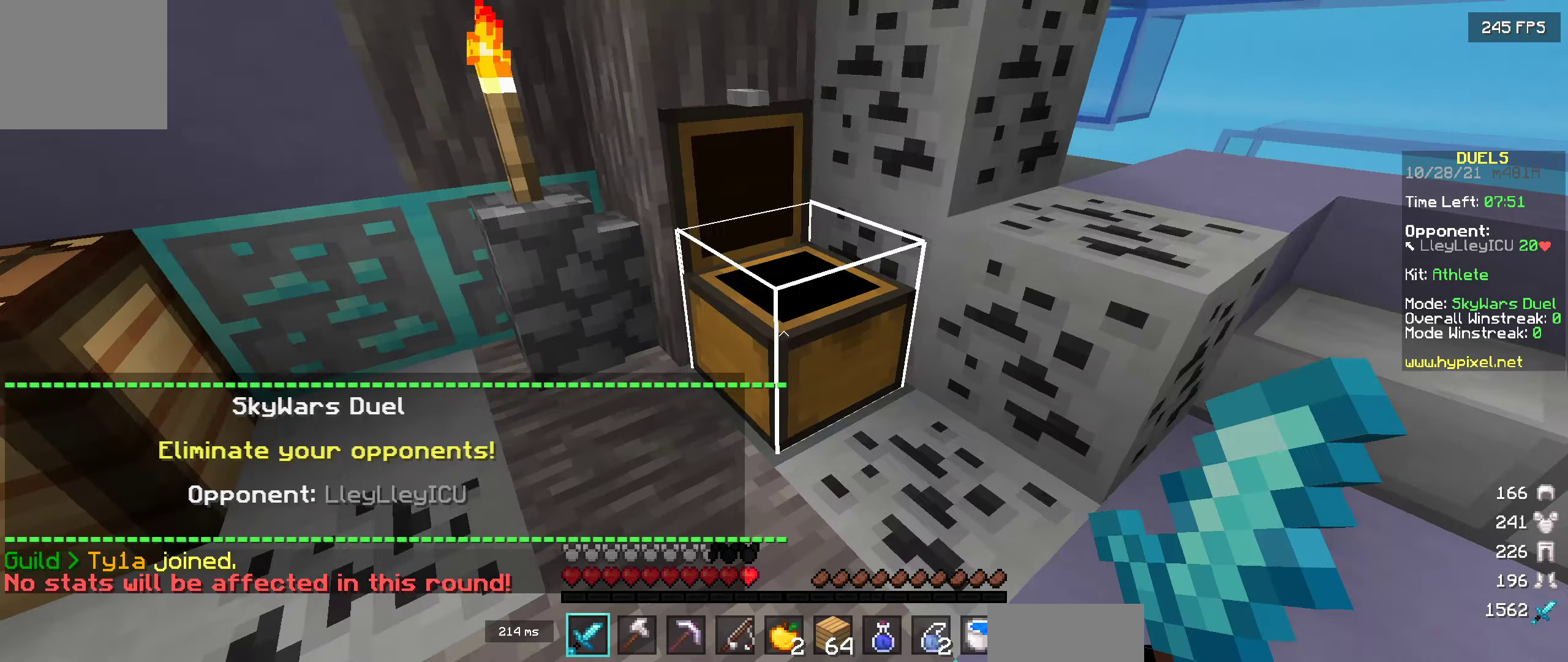
Gameplay with keyboard; each line is a JSON object with the keys held at the frame after it. "events" lists presses ("down") and releases ("up") of "a", "d", "s" and "w" between this image and that frame as [ms after this image, input, new state], when the widget could be followed in between. No other keys are recorded. Mouse input is not recorded.
{"keys": ["w"], "events": [[283, "w", "down"]]}
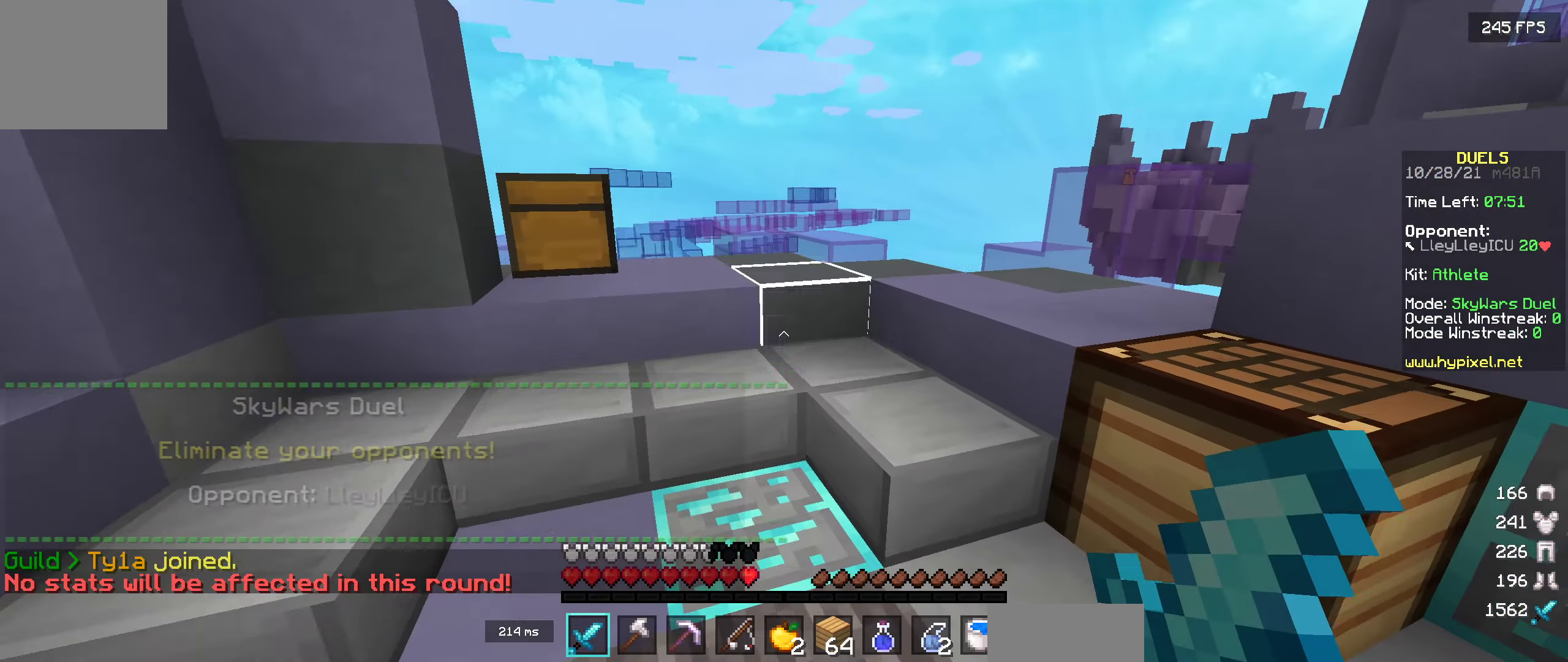
{"keys": ["a", "w"], "events": [[400, "a", "down"]]}
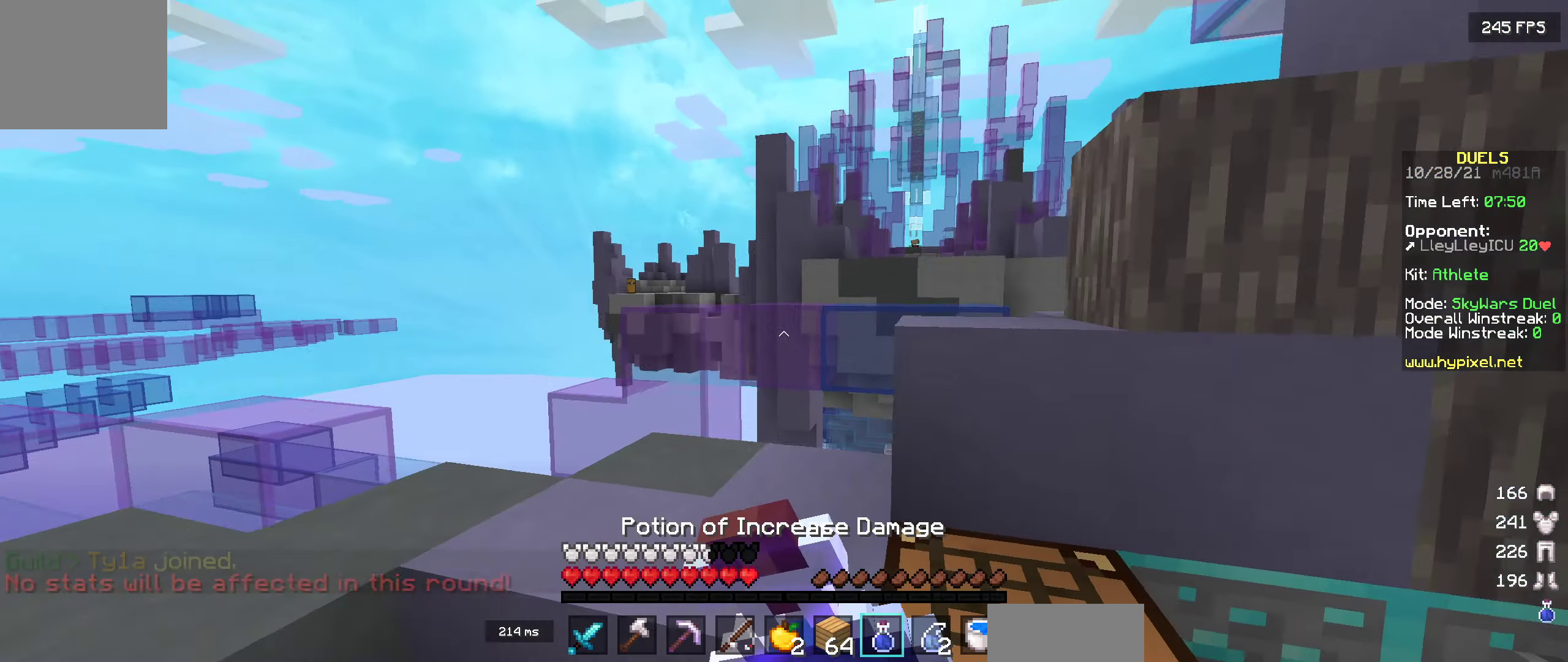
{"keys": ["w"], "events": [[433, "a", "up"]]}
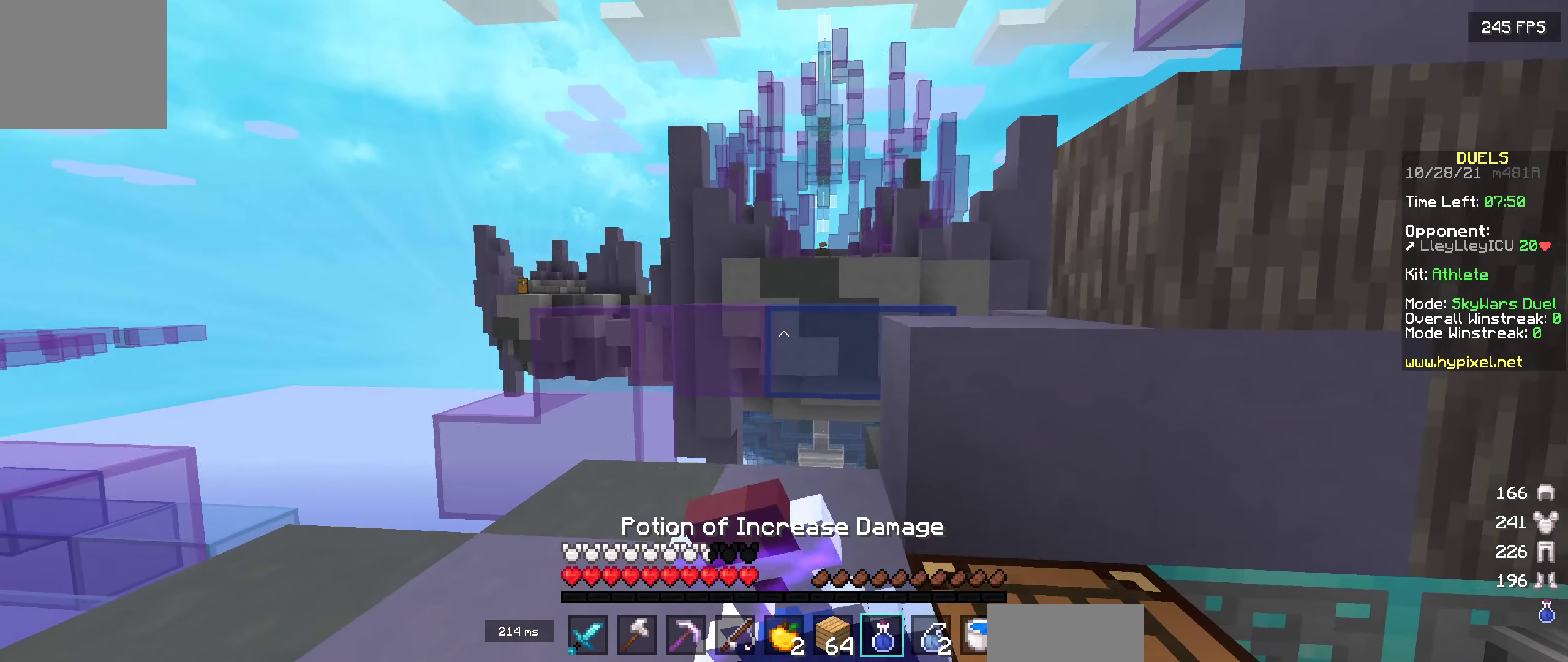
{"keys": ["w"], "events": []}
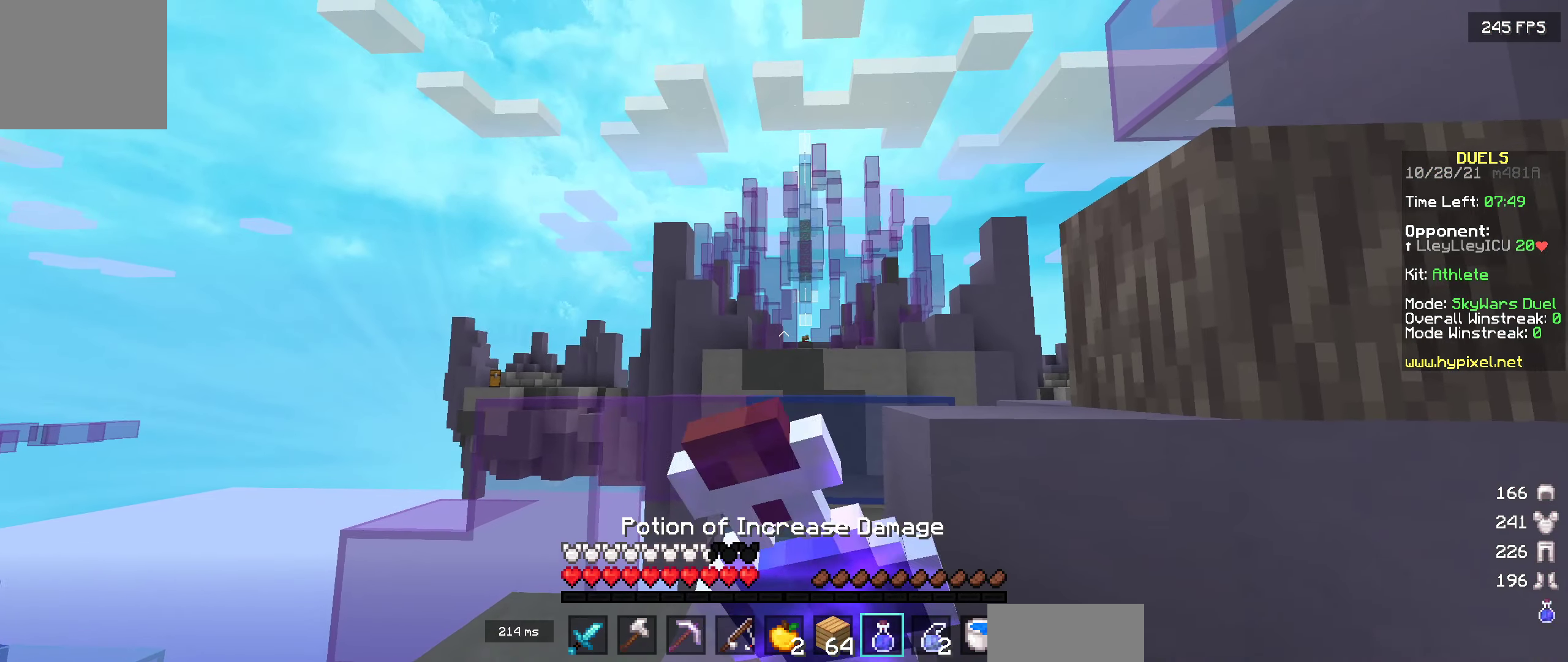
{"keys": ["w"], "events": []}
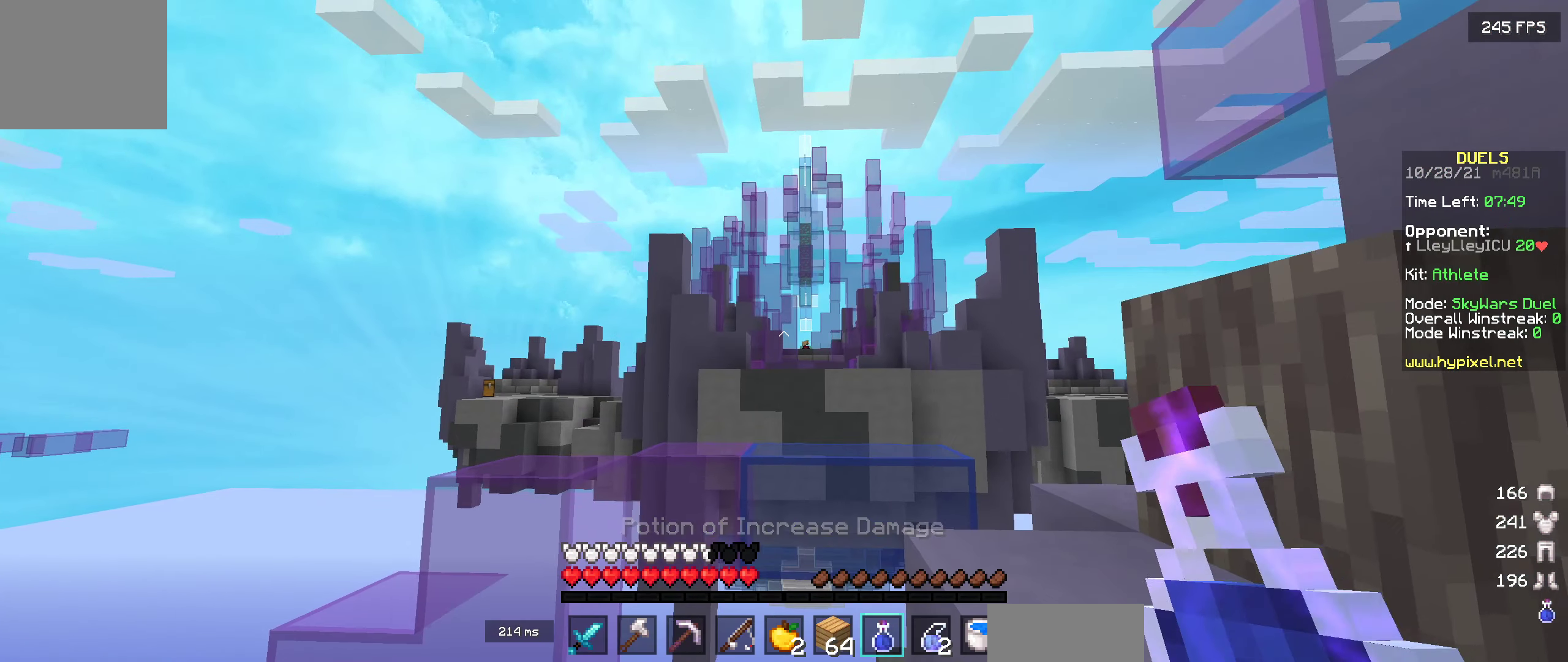
{"keys": [], "events": [[233, "w", "up"]]}
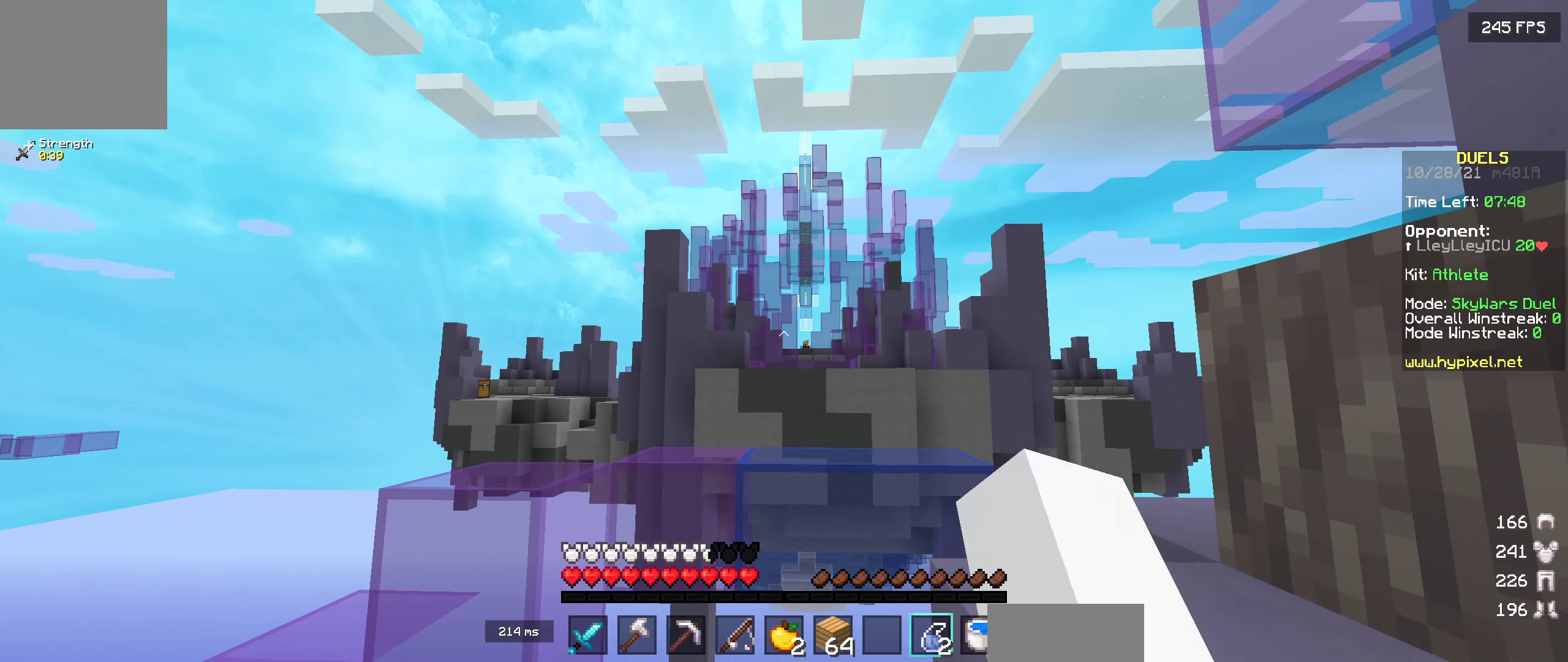
{"keys": [], "events": []}
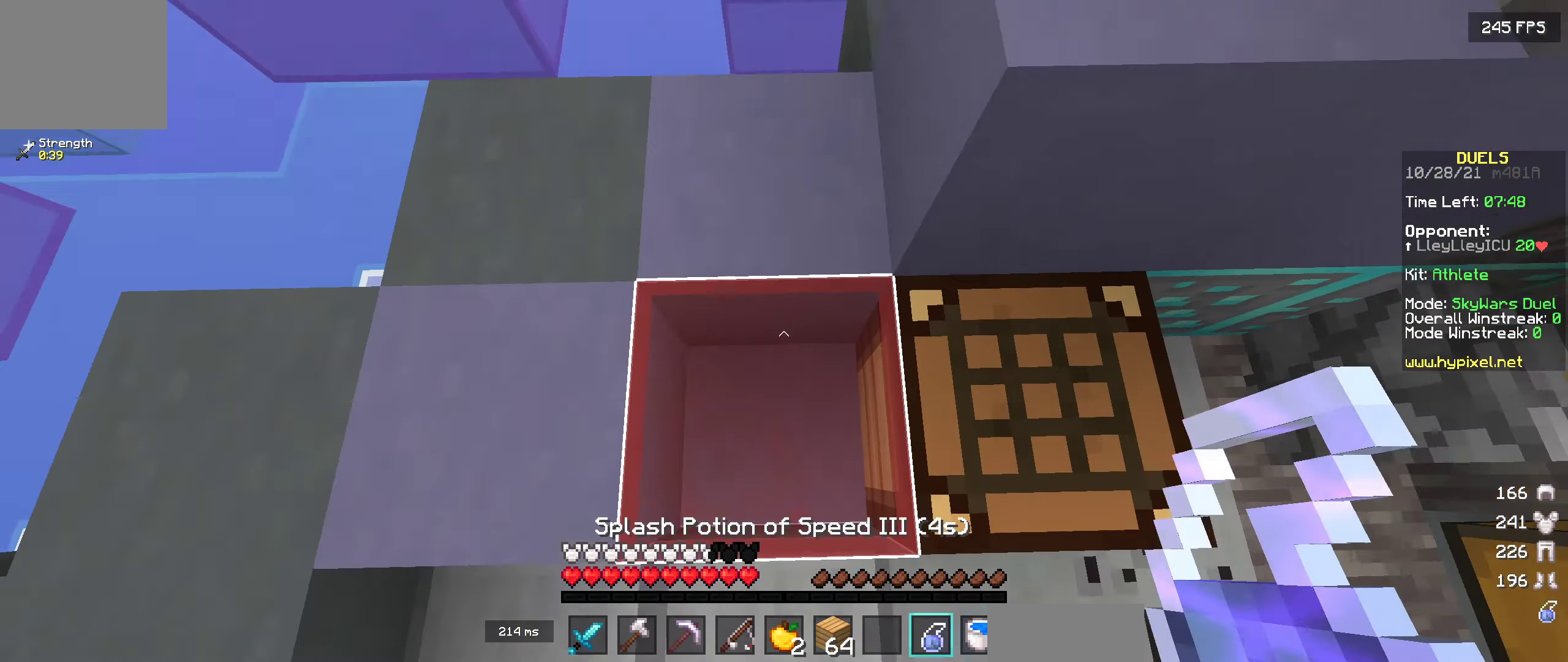
{"keys": [], "events": [[133, "w", "down"], [266, "w", "up"]]}
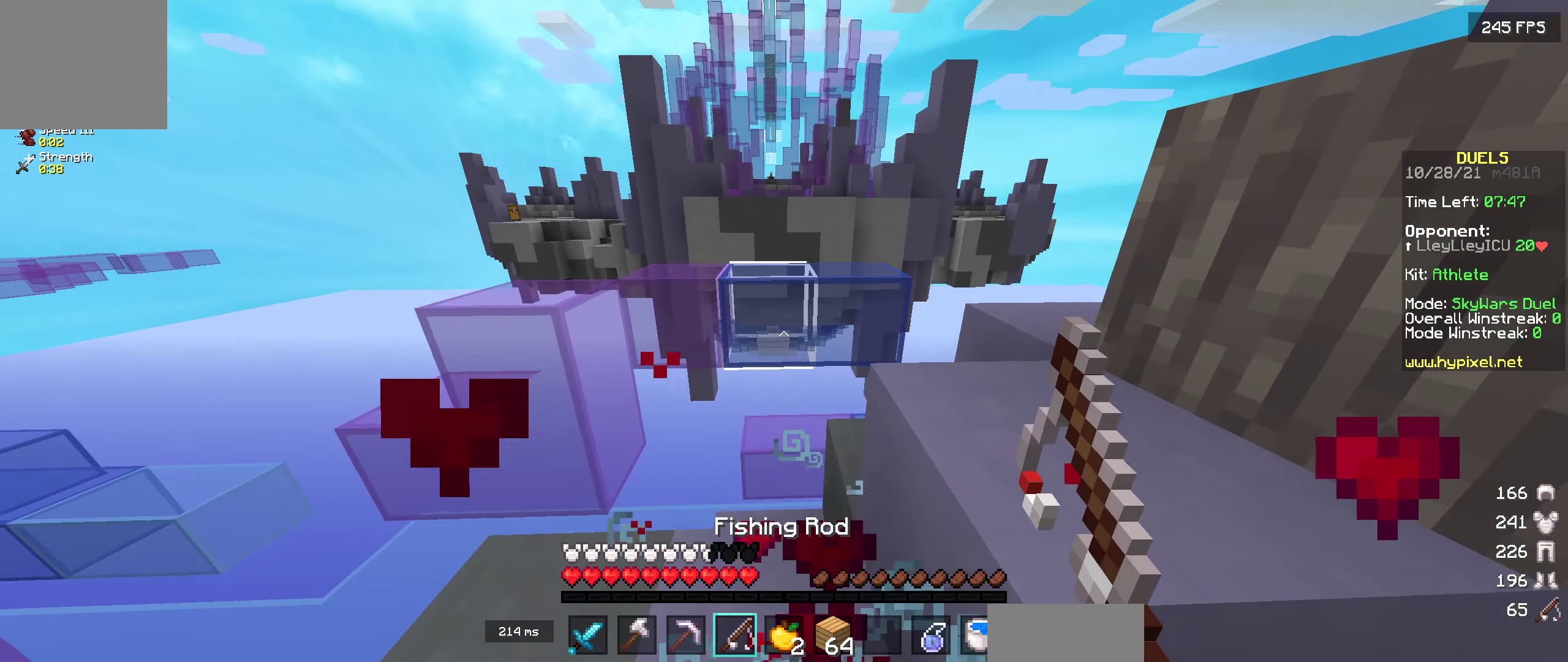
{"keys": [], "events": []}
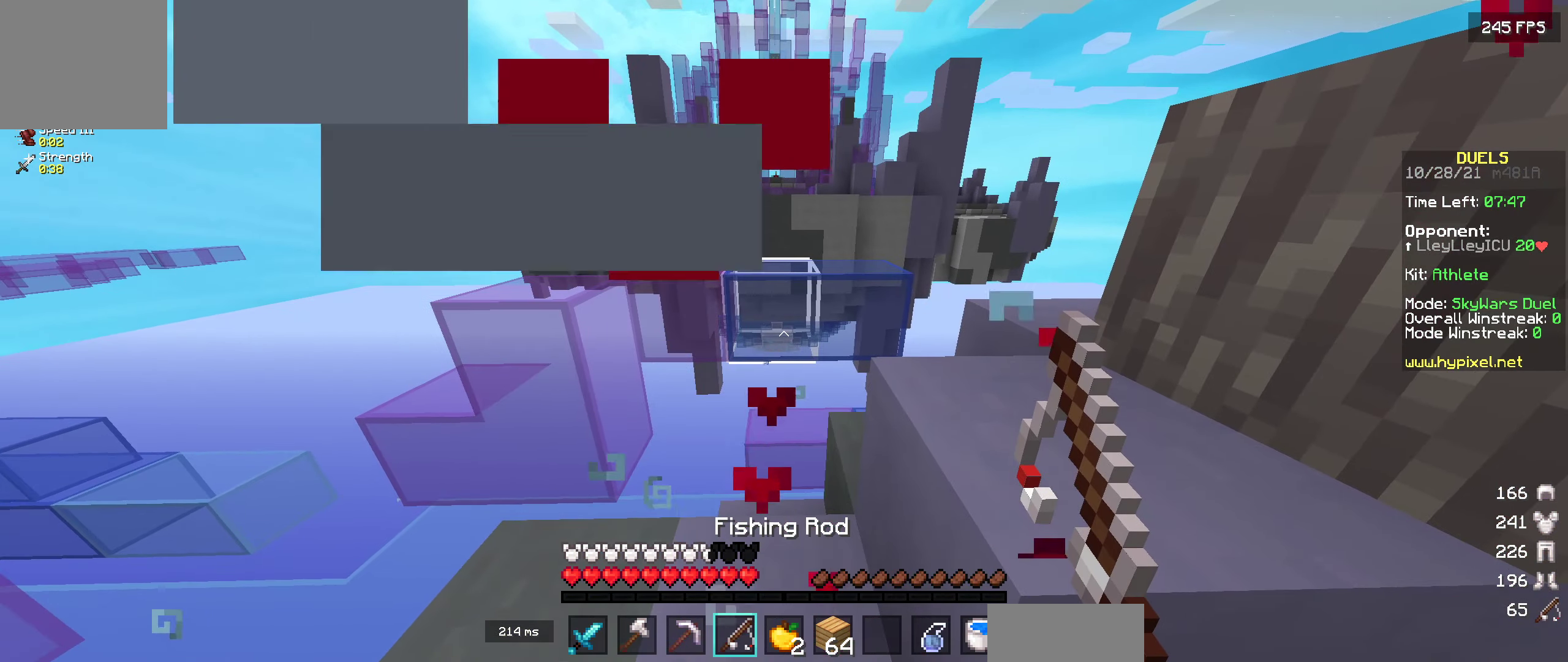
{"keys": [], "events": []}
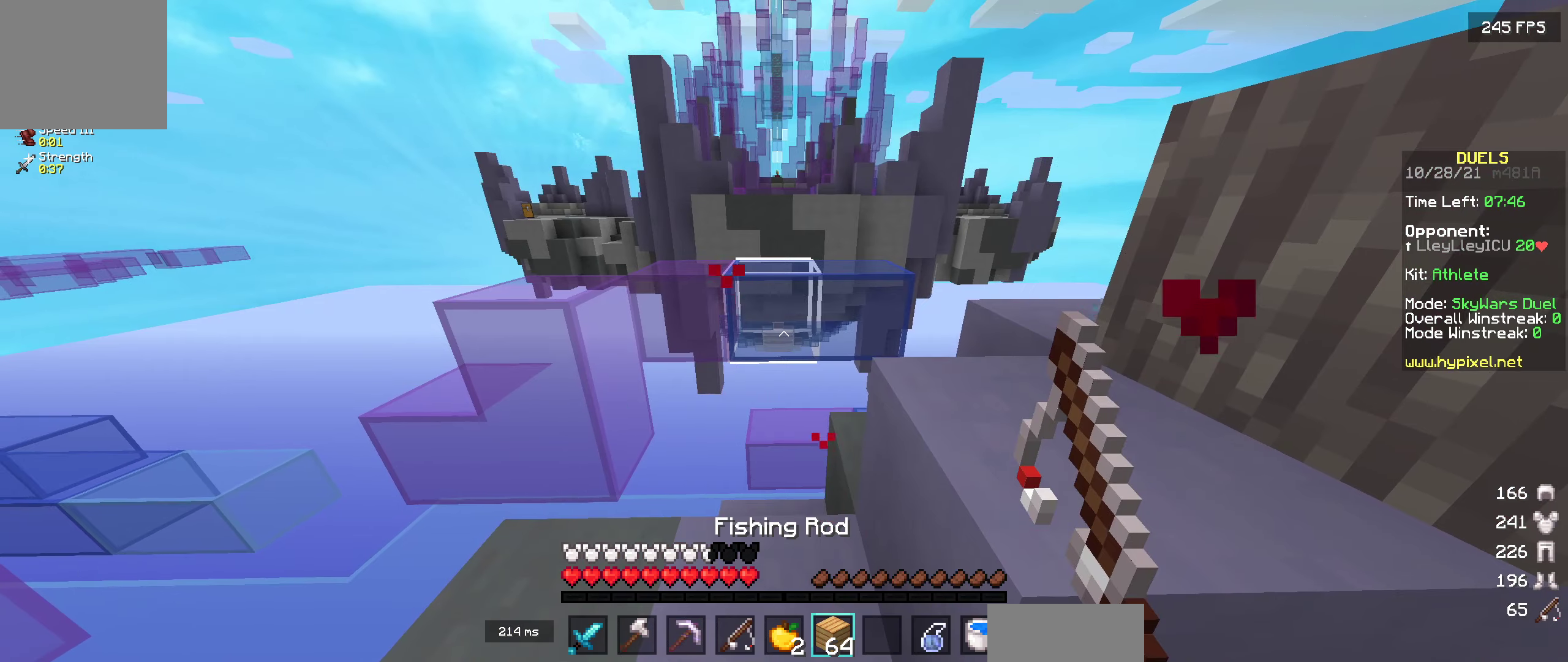
{"keys": [], "events": []}
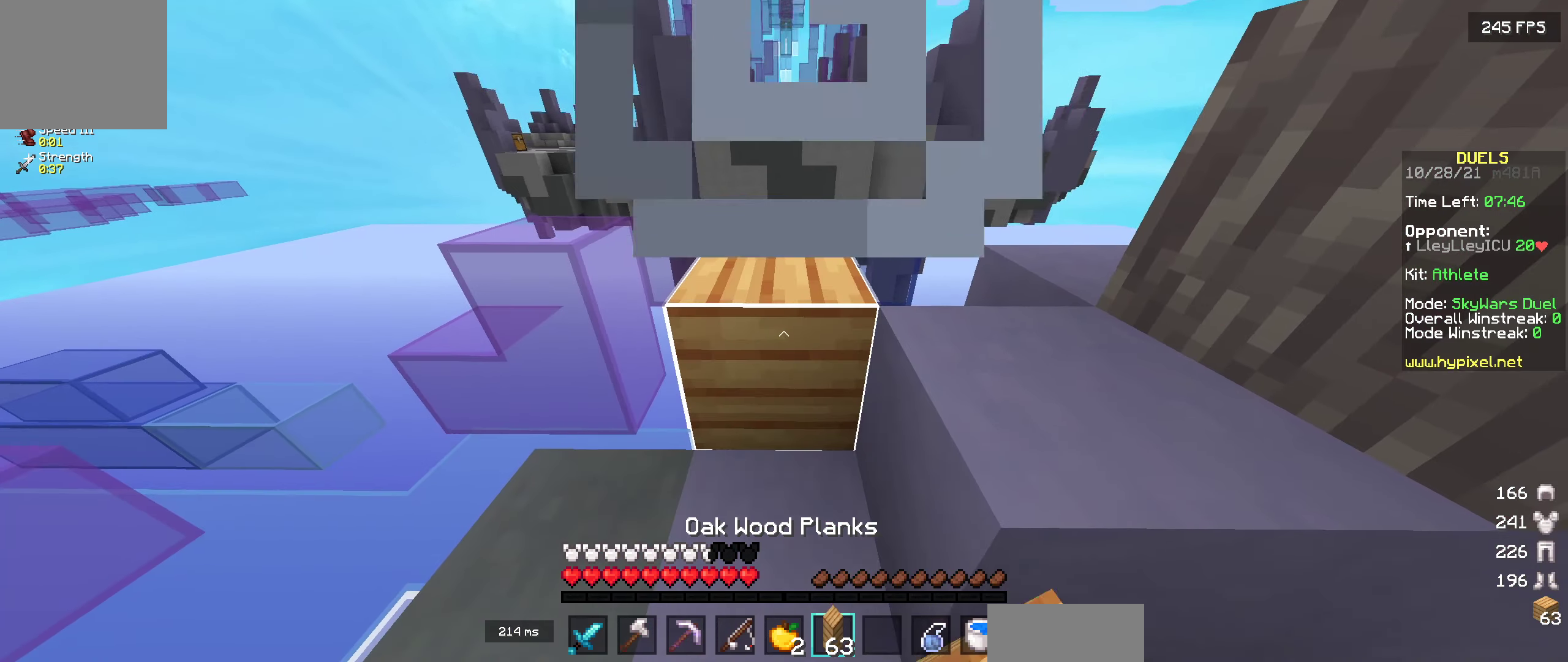
{"keys": [], "events": [[33, "w", "down"], [383, "w", "up"]]}
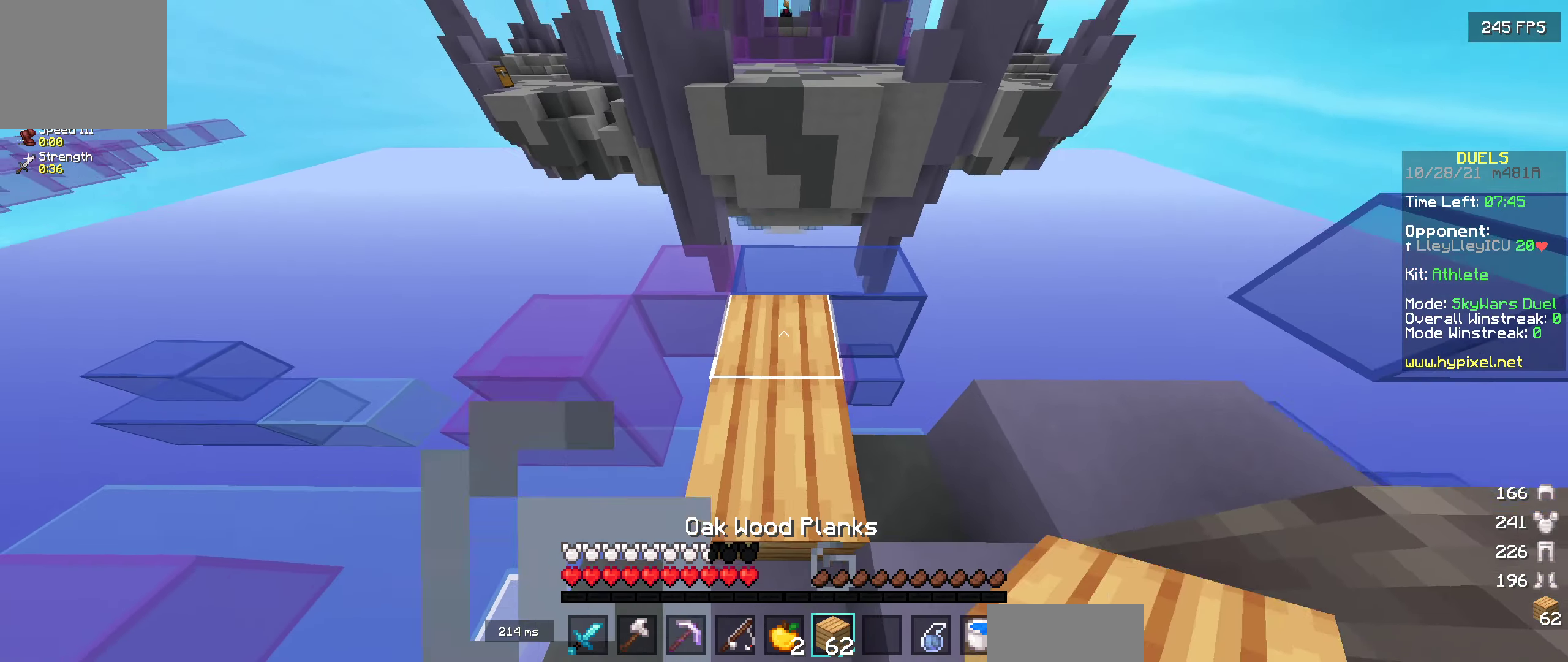
{"keys": ["w"], "events": [[117, "w", "down"]]}
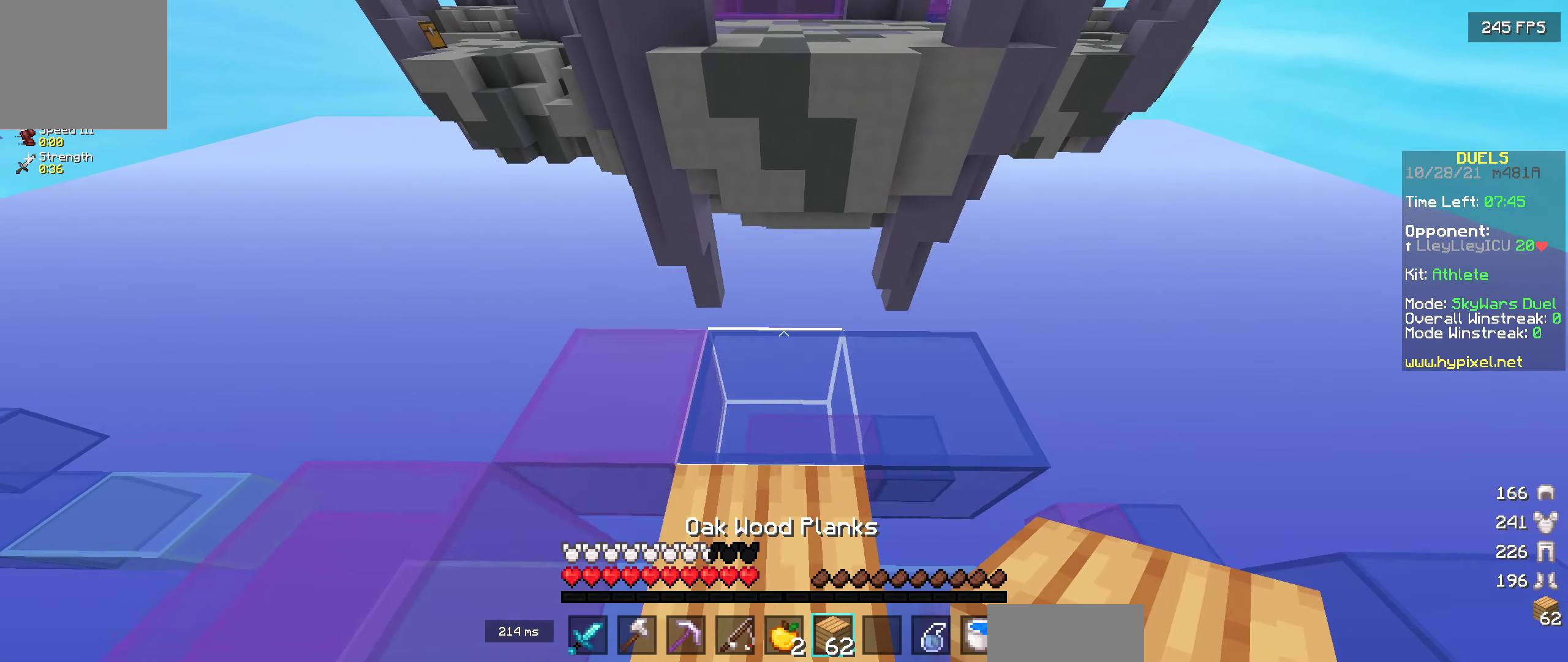
{"keys": ["d"], "events": [[267, "d", "down"], [317, "w", "up"]]}
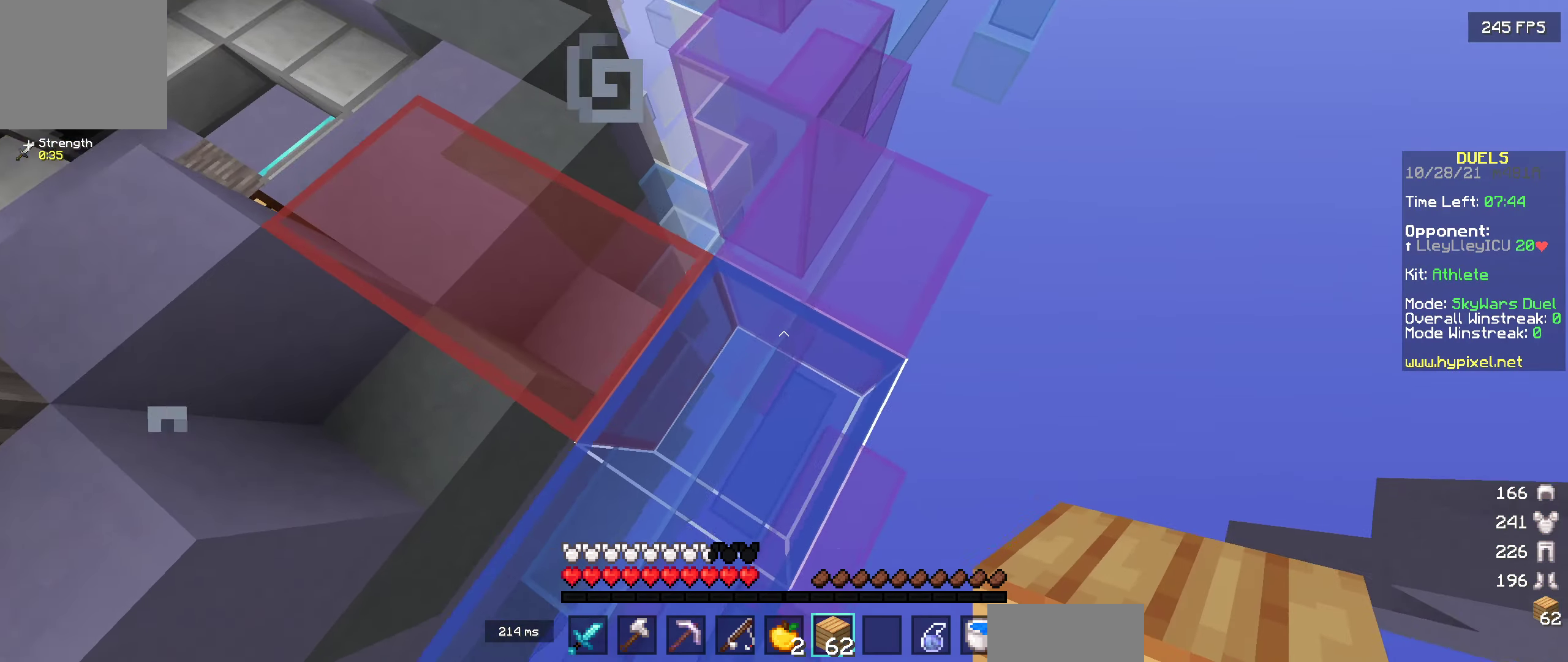
{"keys": ["d", "s"], "events": [[117, "s", "down"], [333, "a", "down"], [483, "a", "up"]]}
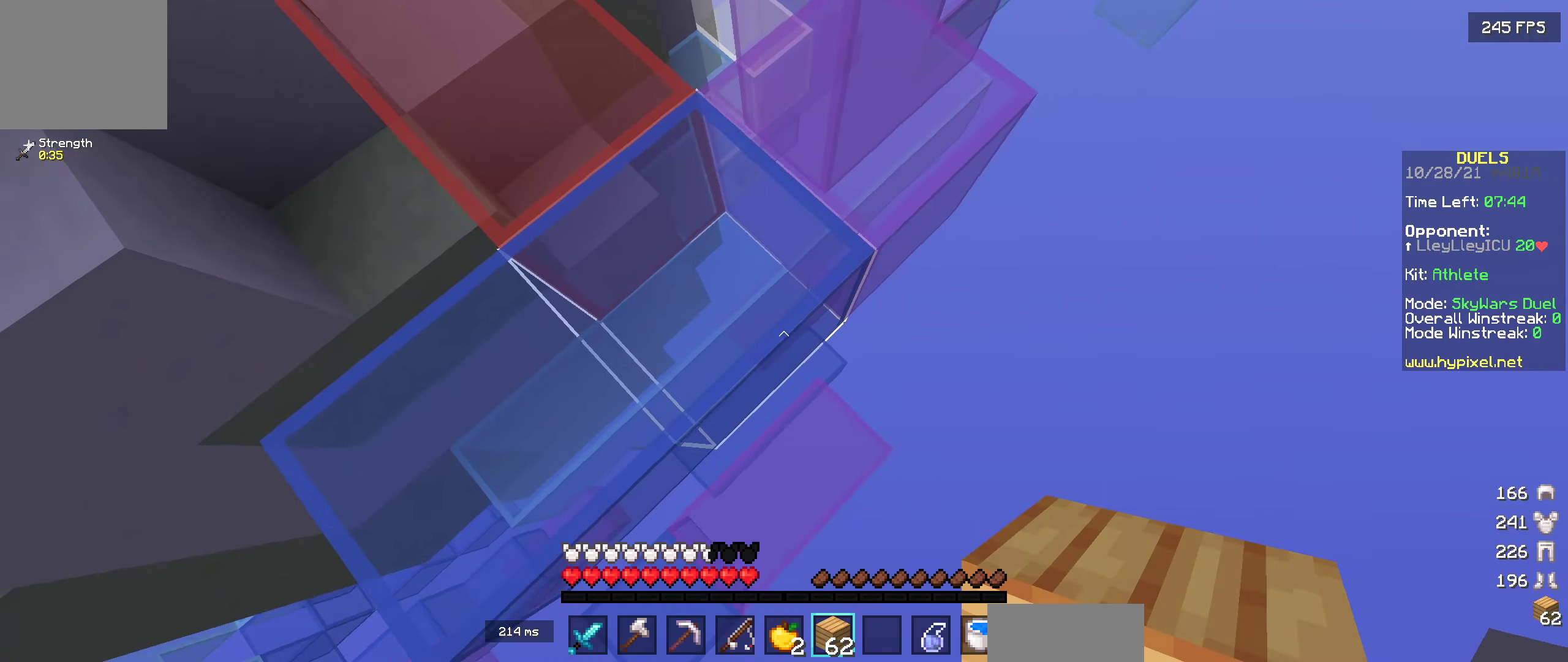
{"keys": ["d", "s"], "events": []}
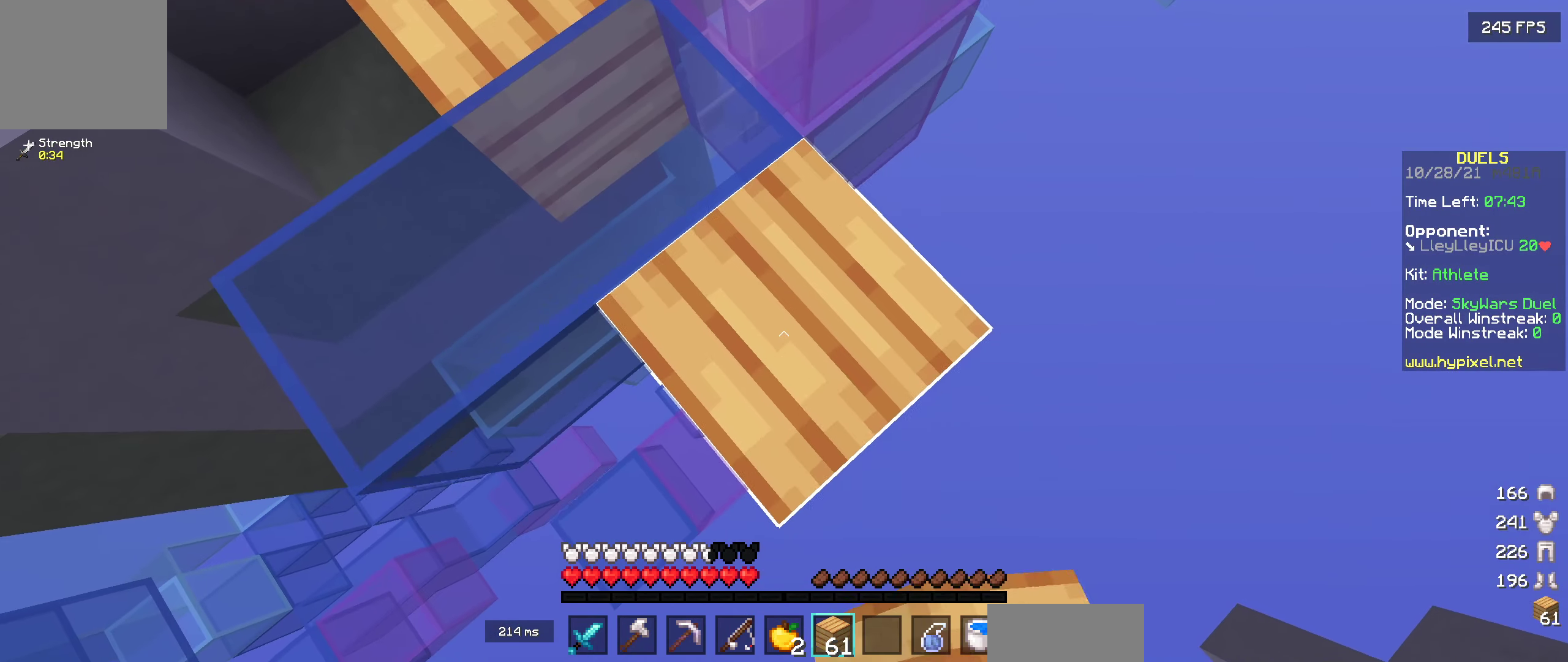
{"keys": ["d", "s"], "events": []}
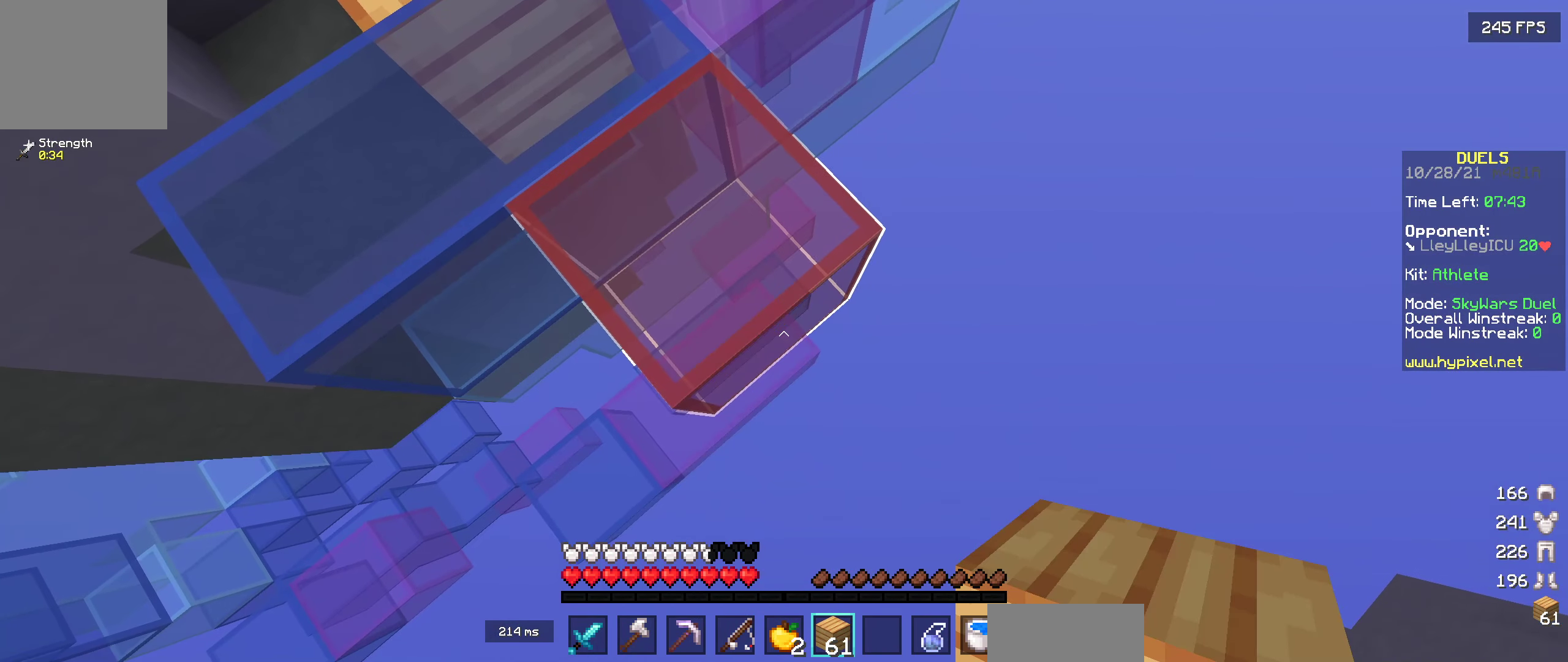
{"keys": ["d", "s"], "events": []}
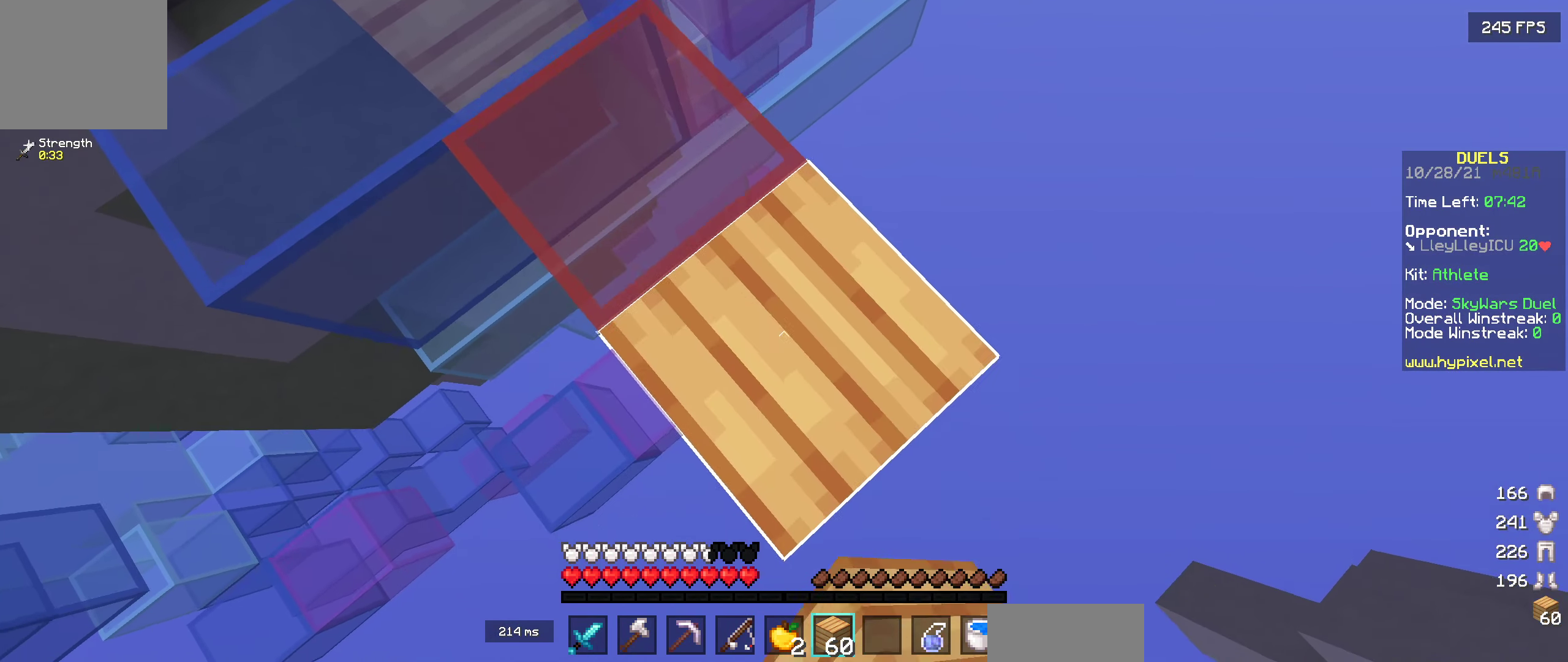
{"keys": ["d", "s"], "events": []}
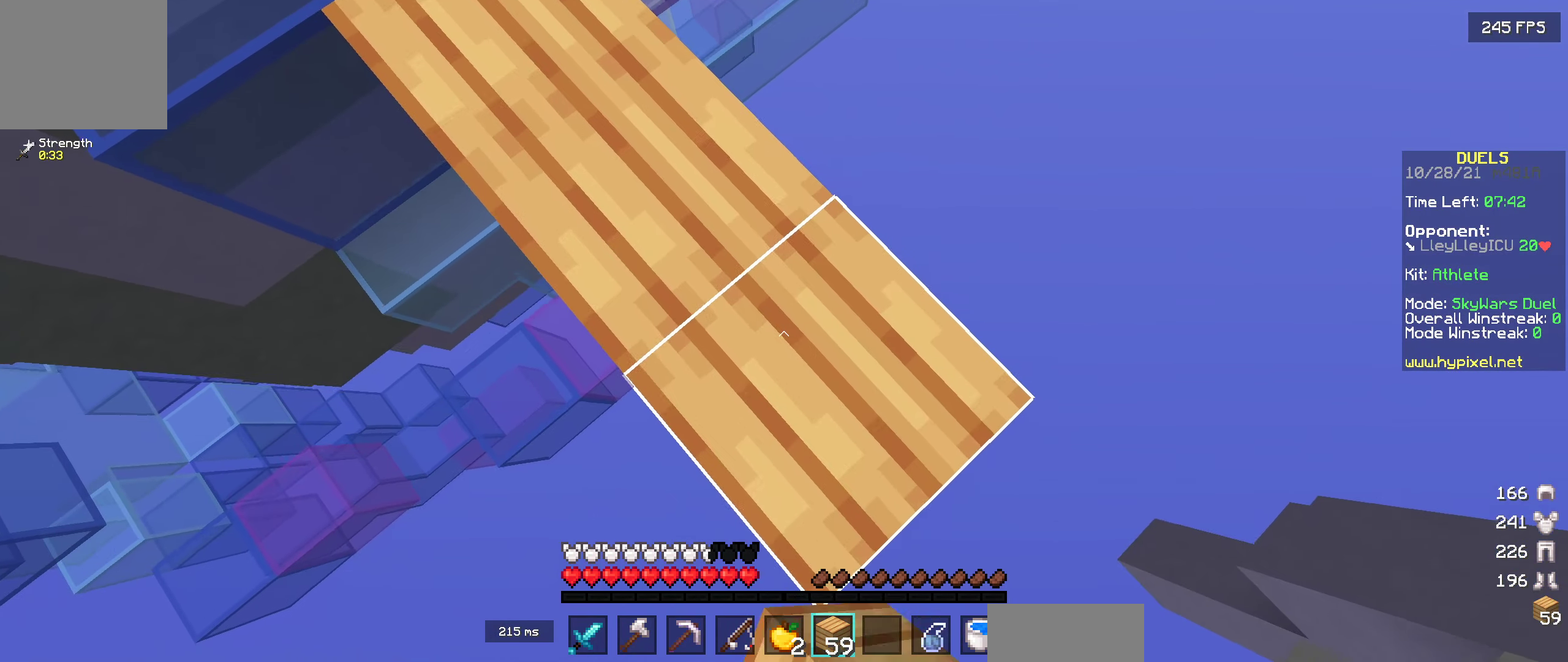
{"keys": ["d", "s"], "events": []}
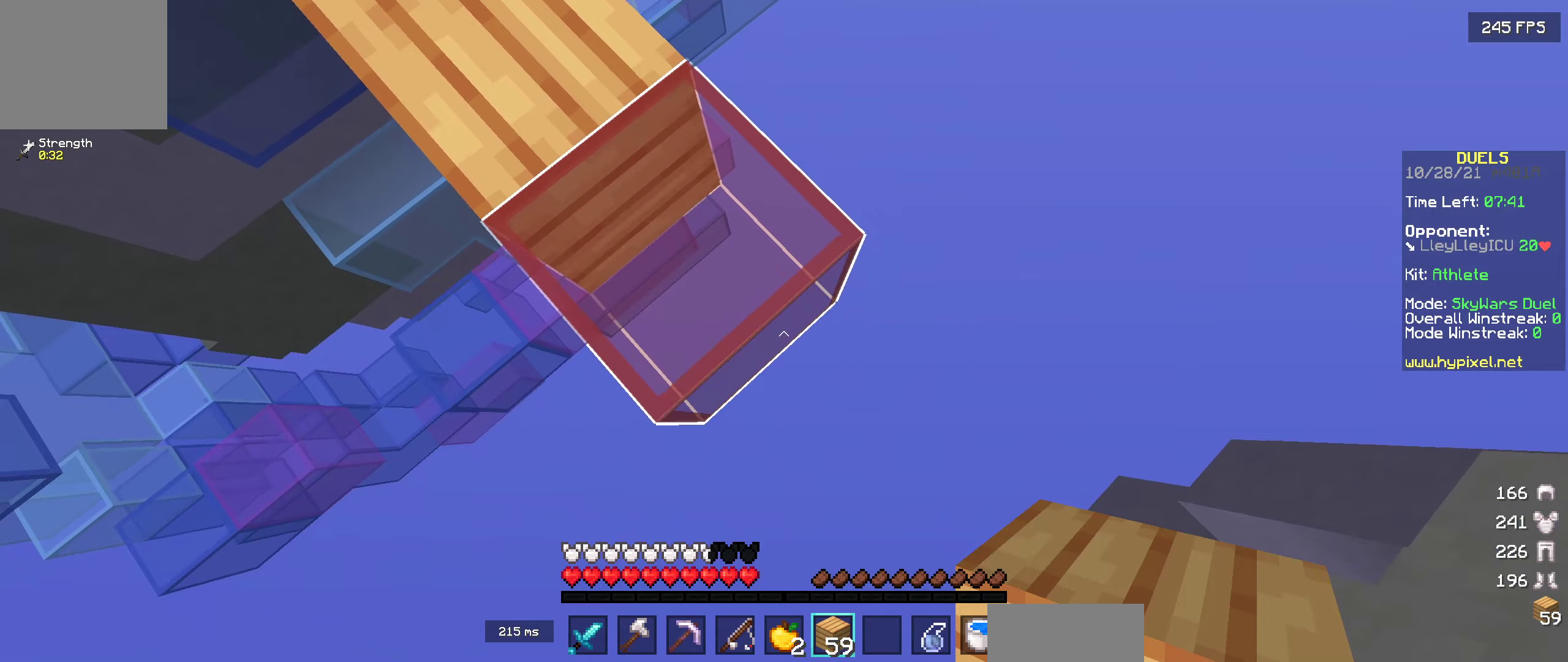
{"keys": ["d", "s"], "events": []}
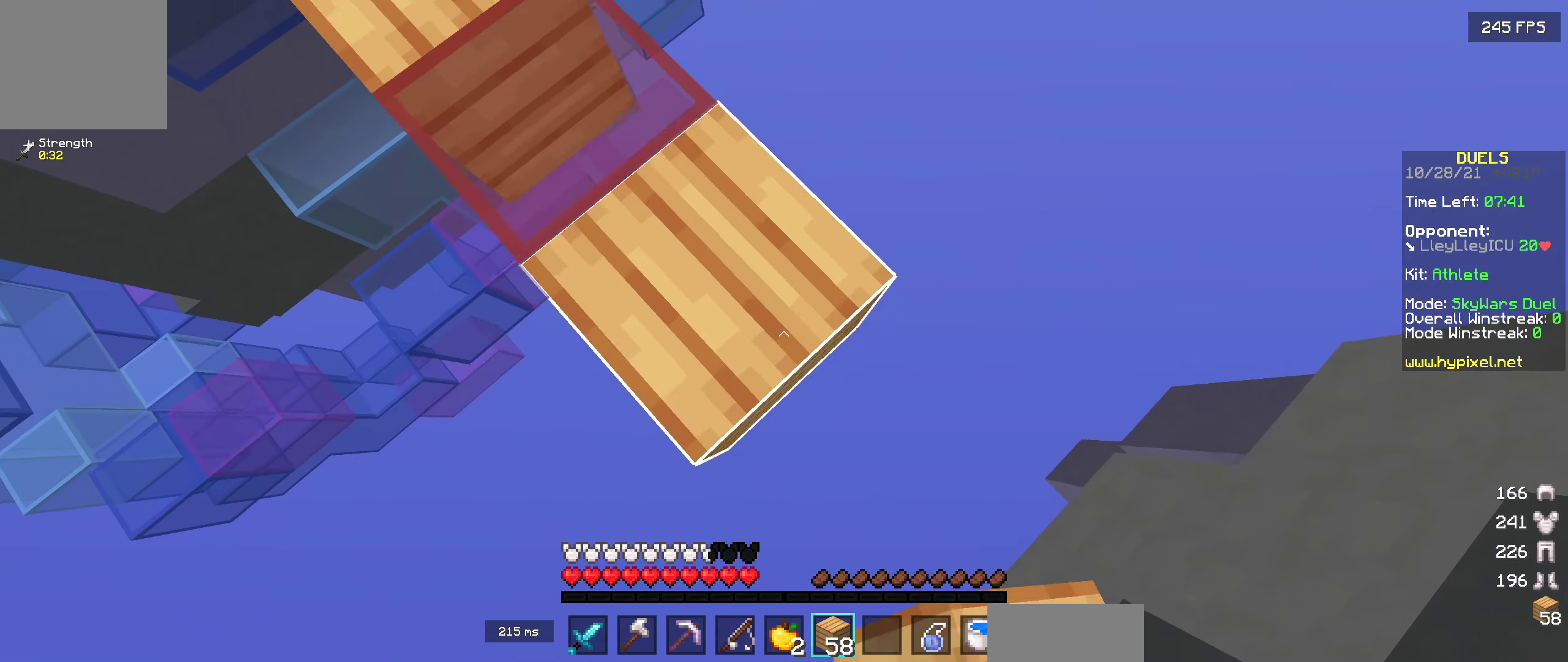
{"keys": ["s"], "events": [[350, "d", "up"]]}
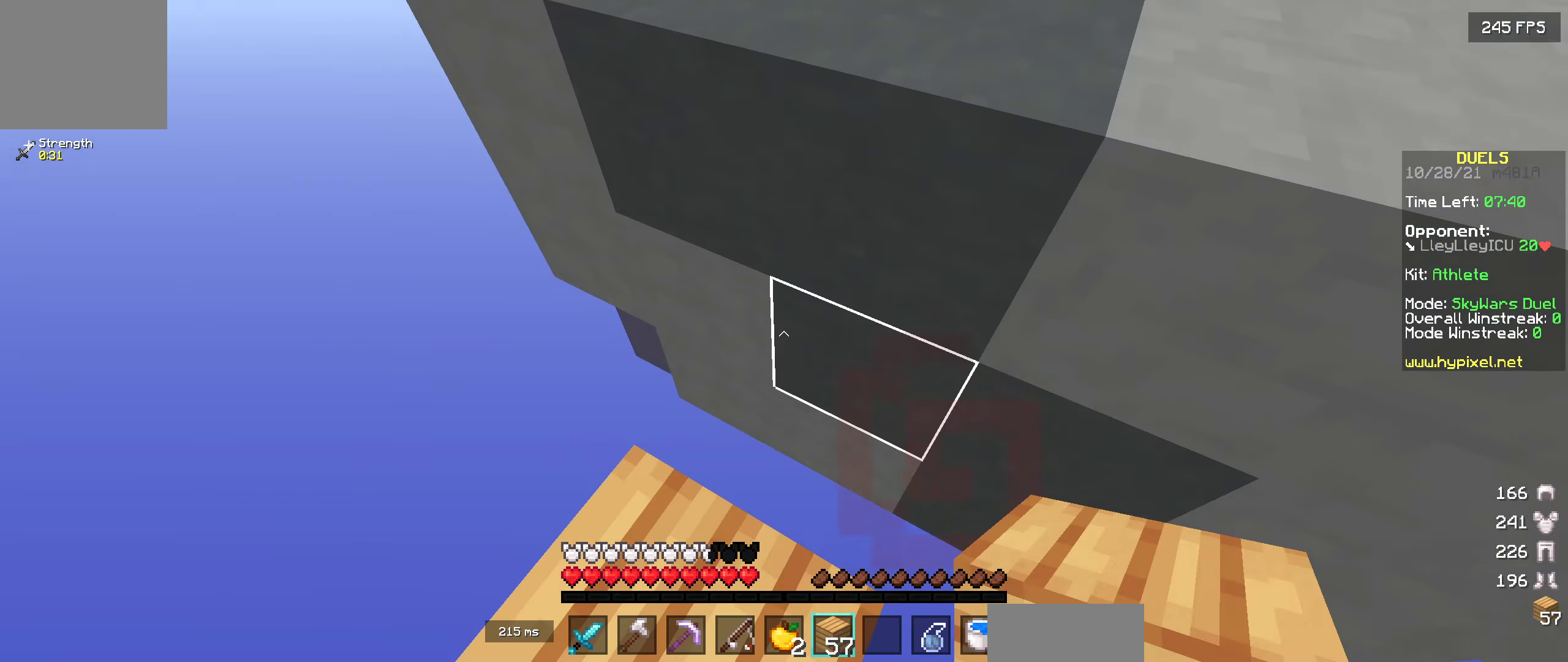
{"keys": [], "events": [[384, "s", "up"]]}
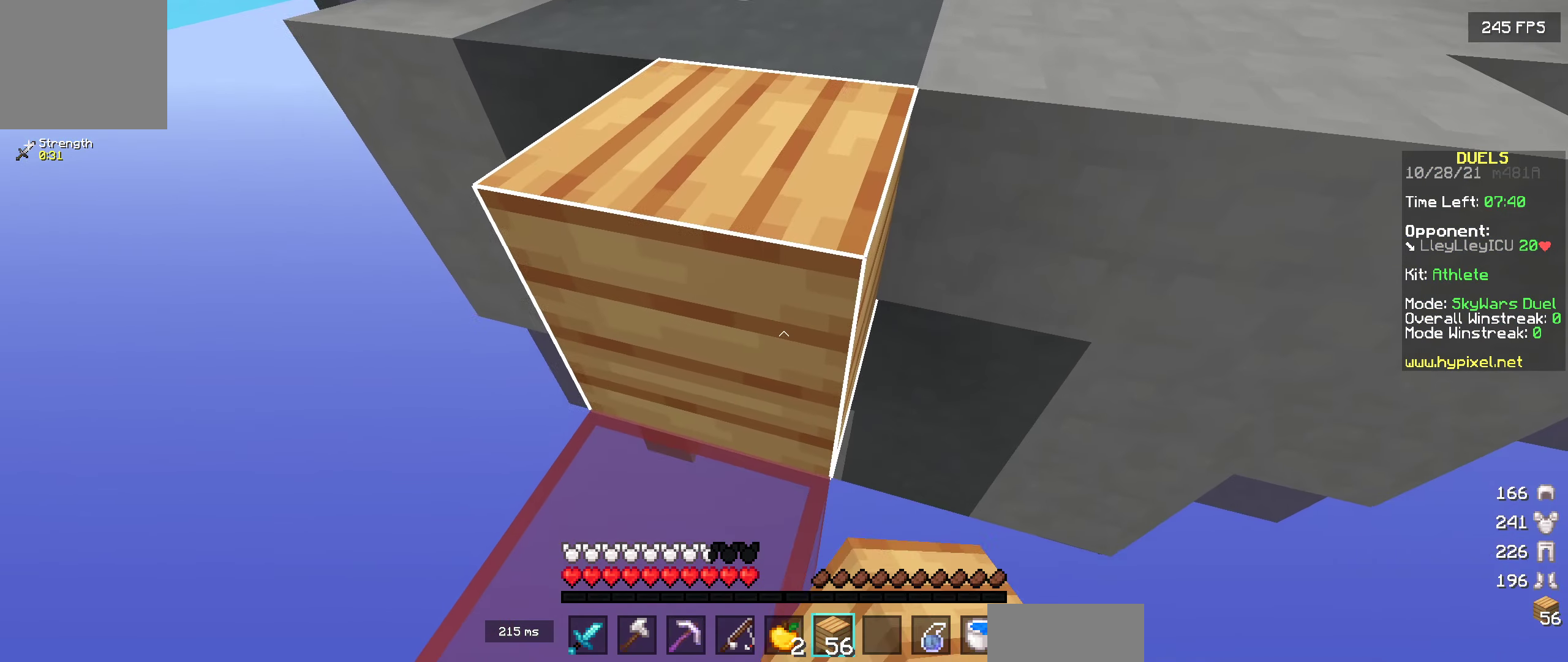
{"keys": ["w"], "events": [[200, "w", "down"]]}
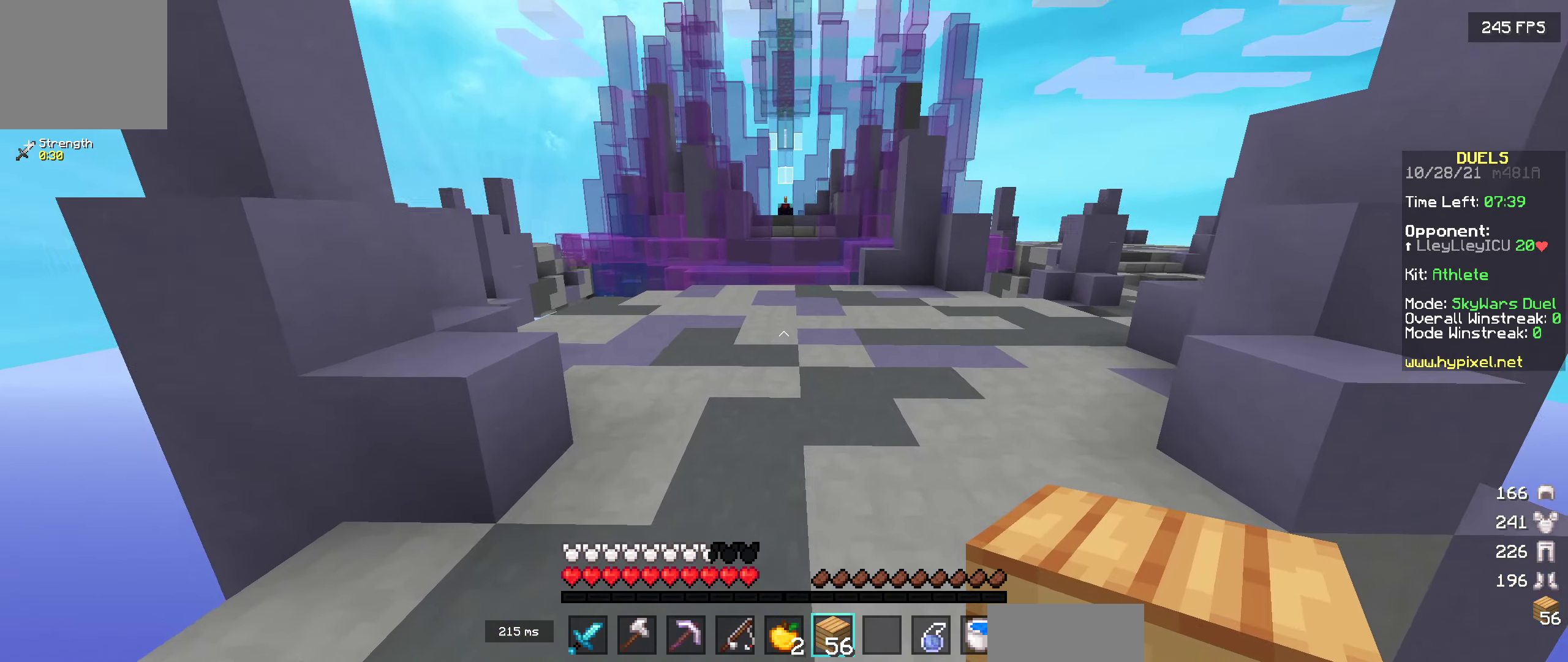
{"keys": ["w"], "events": []}
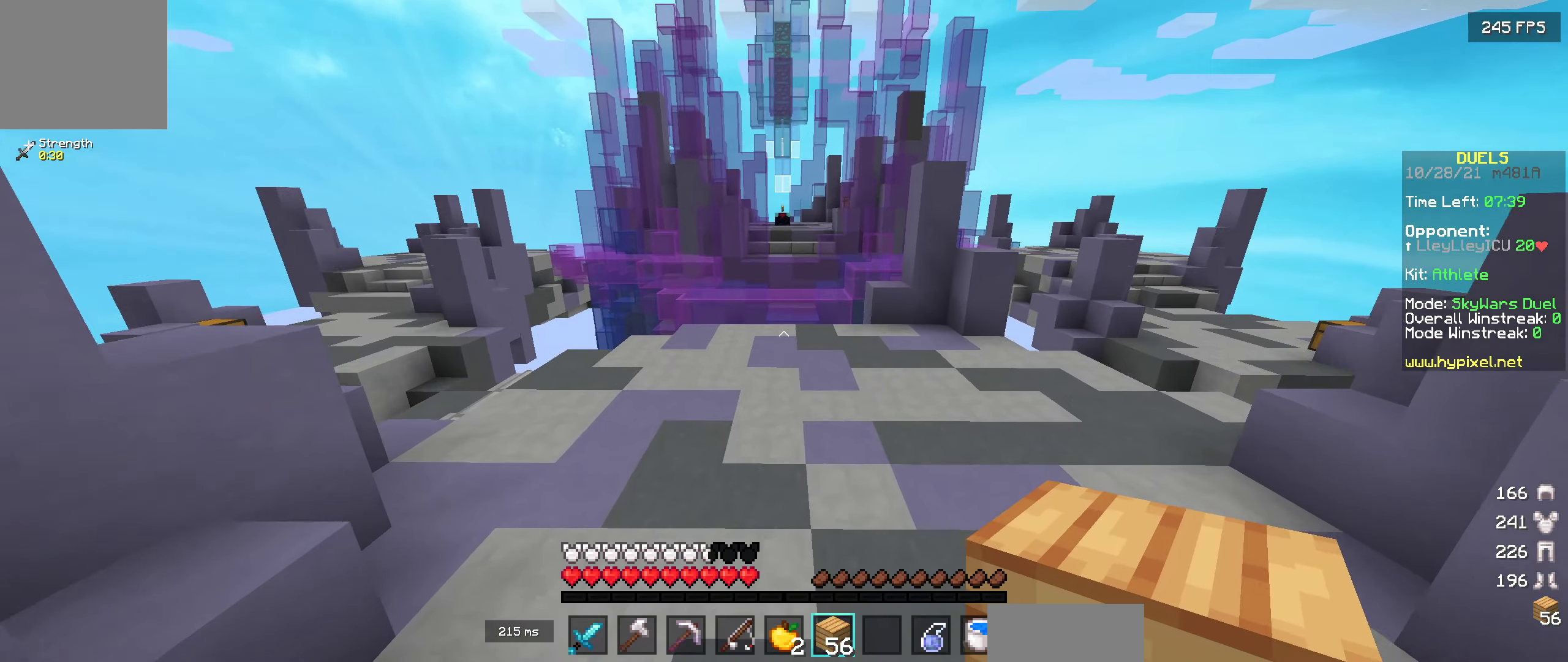
{"keys": ["w"], "events": []}
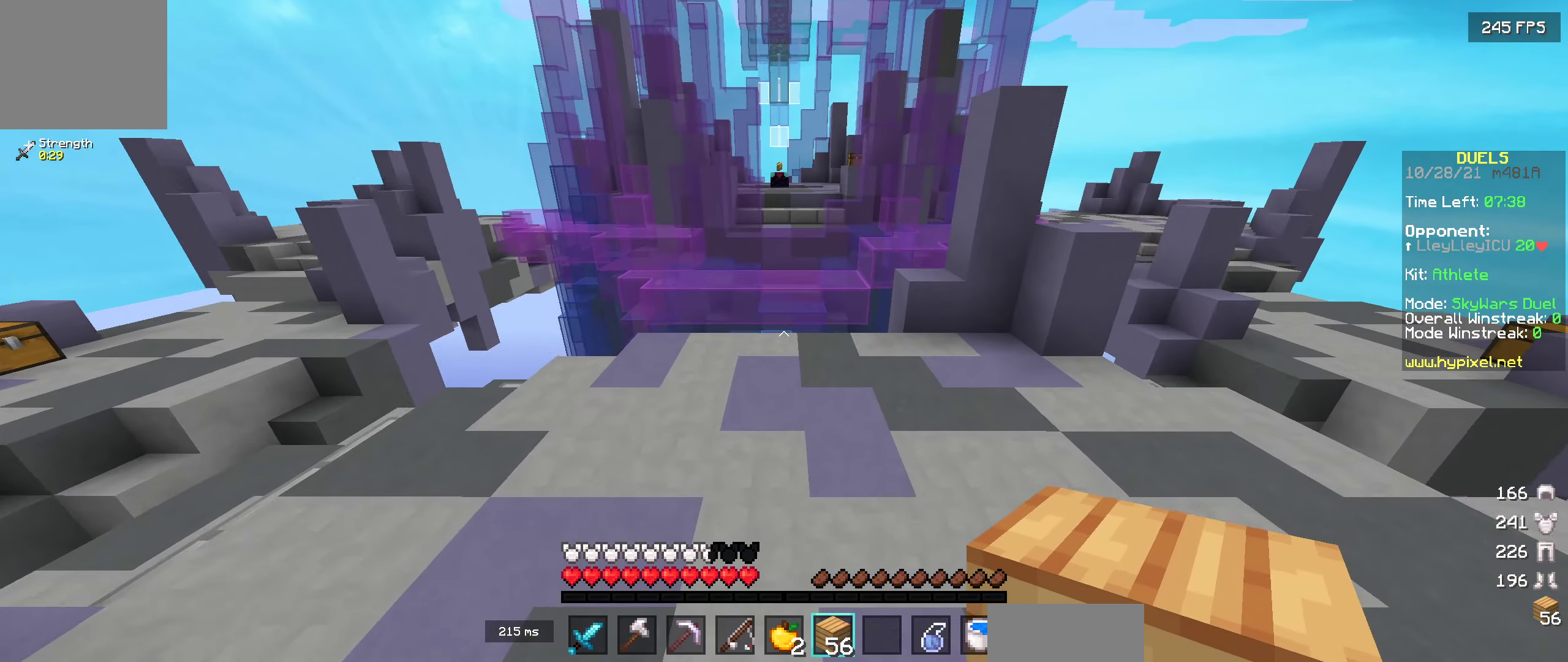
{"keys": ["w"], "events": []}
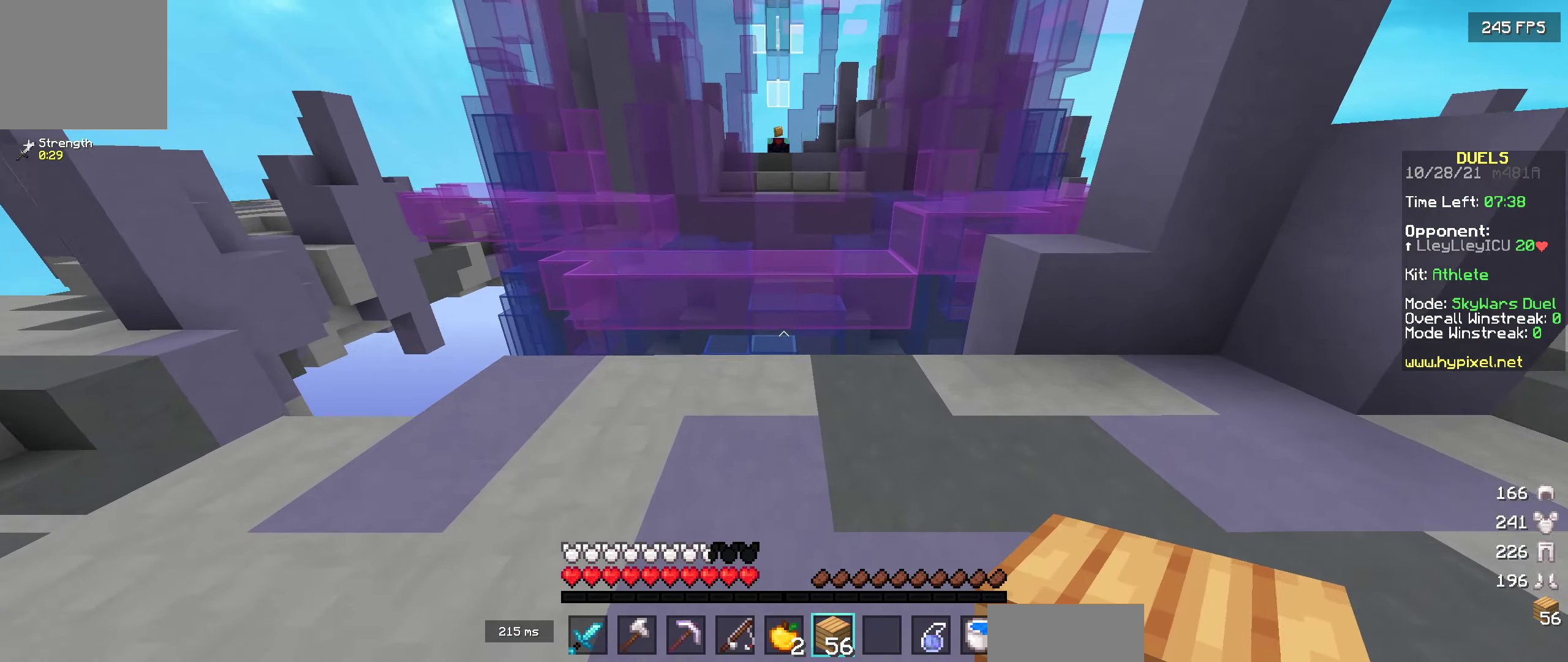
{"keys": [], "events": [[500, "w", "up"]]}
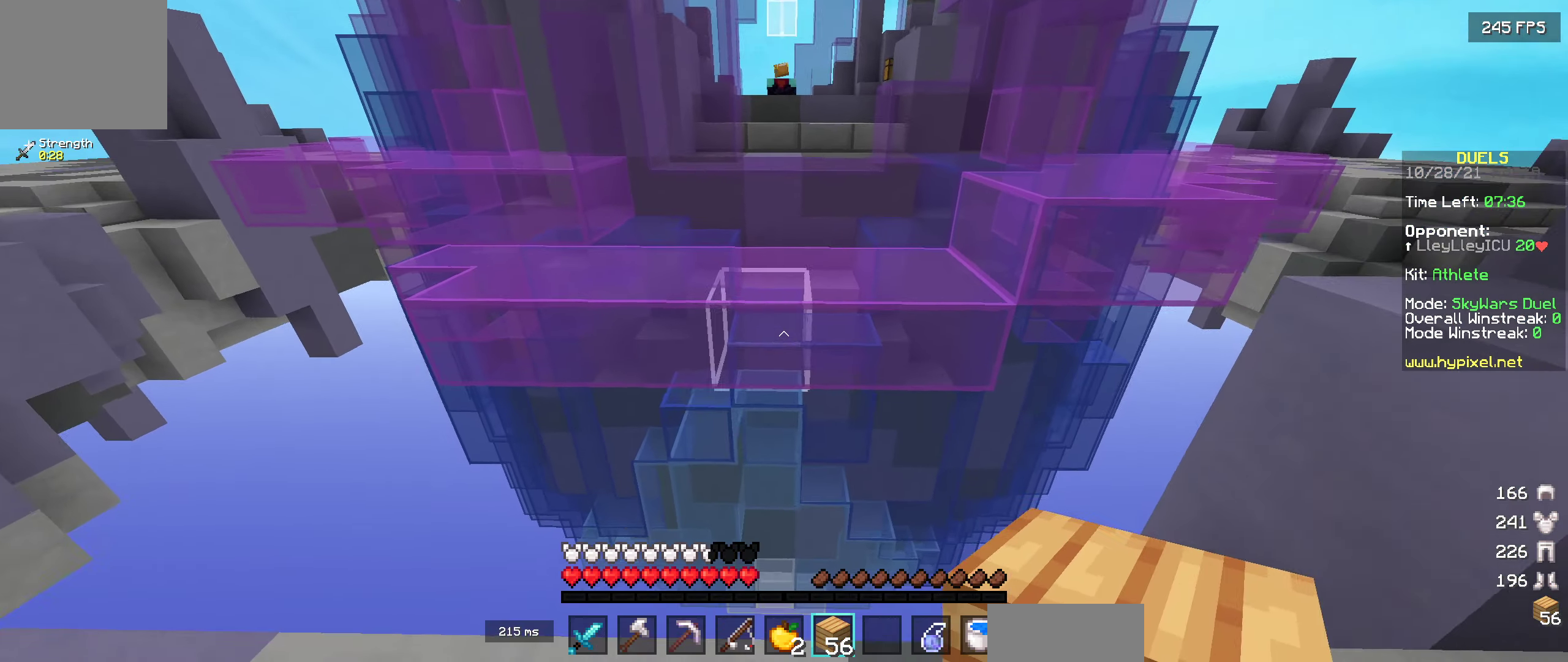
{"keys": [], "events": []}